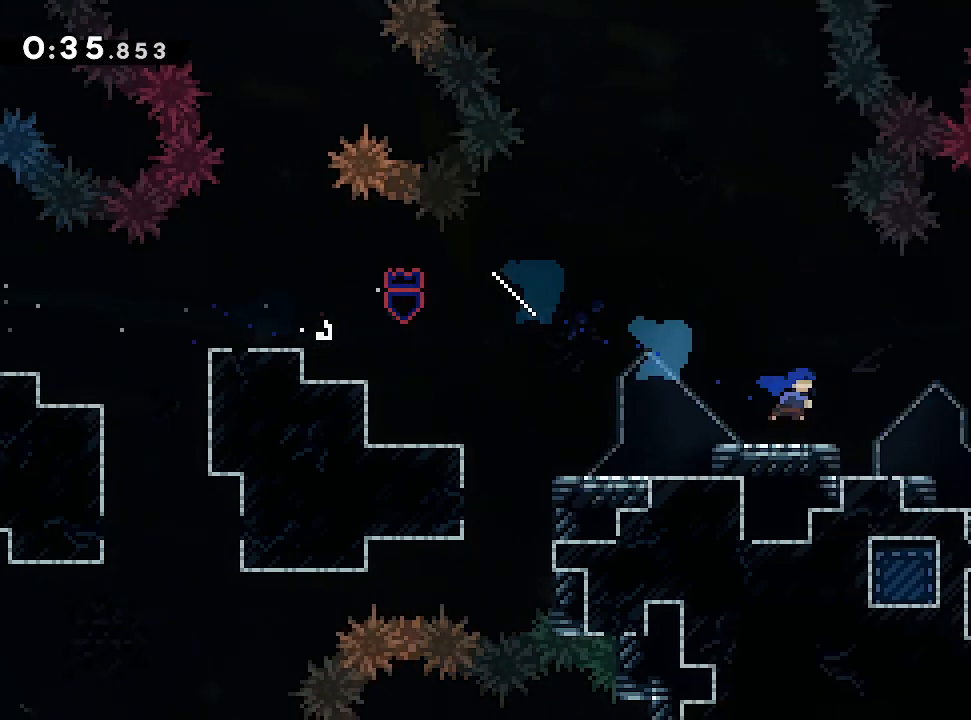
Gameplay with a controller (Xbox layout); each line is a JSON object with the inputs held at the frame after it (dt_ms = milliseconds from this image to that frame). "events" lists button and stick changes between this image and that frame as [ms after this image, input, new state], when the widget could be followed in between. Not read: L2 L3 R2 R3 right_stick.
{"dt_ms": 500, "buttons": [], "left_stick": "right"}
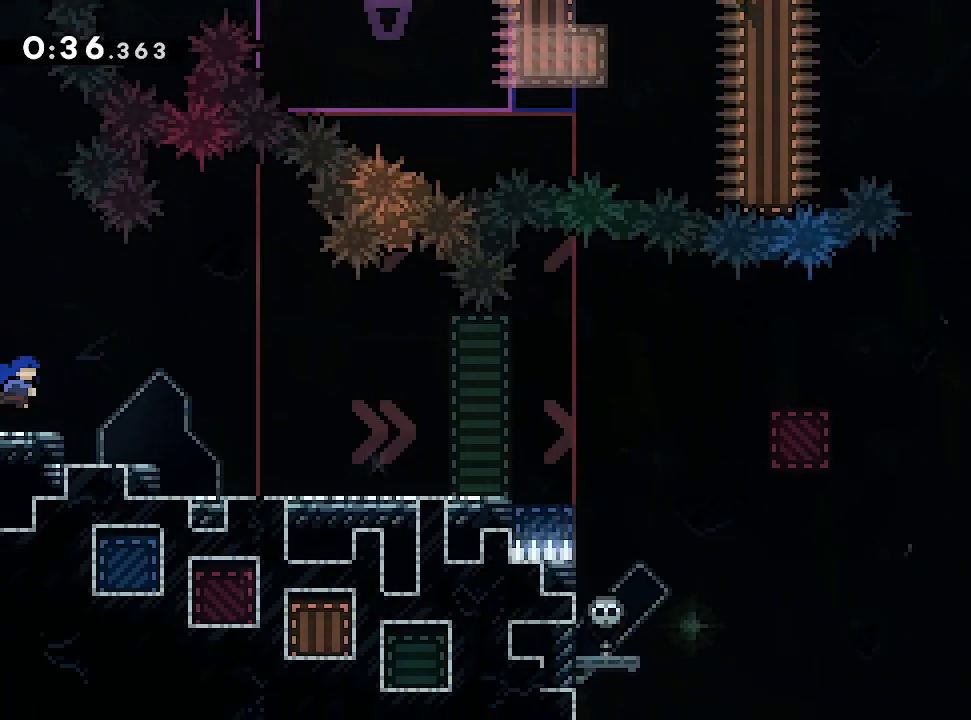
{"dt_ms": 500, "buttons": [], "left_stick": "right", "events": []}
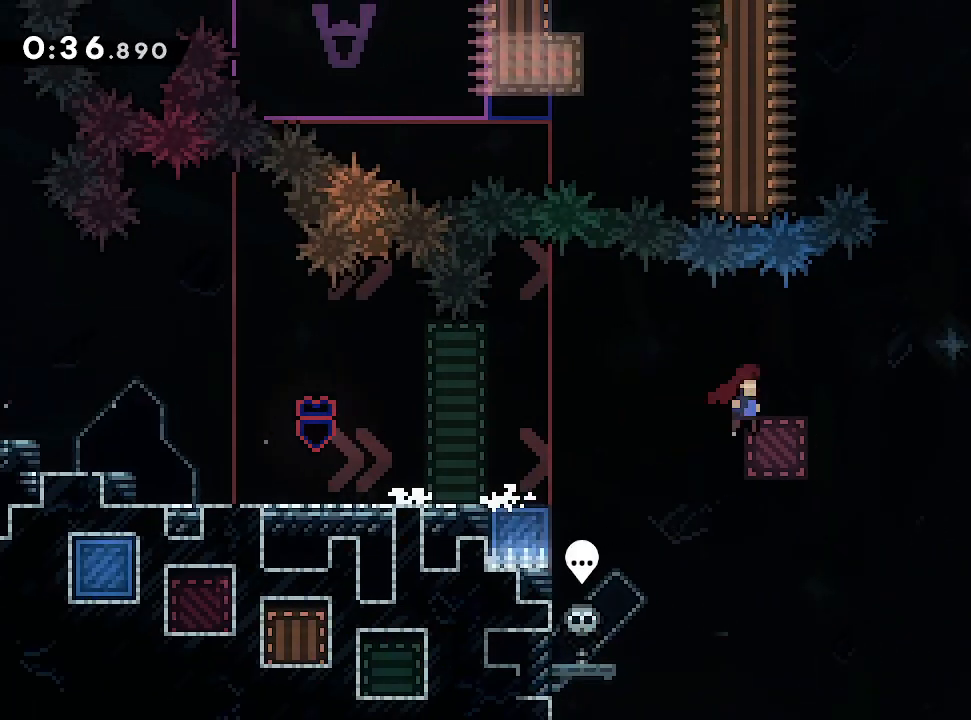
{"dt_ms": 500, "buttons": [], "left_stick": "center", "events": [[217, "left_stick", "up"], [483, "left_stick", "center"]]}
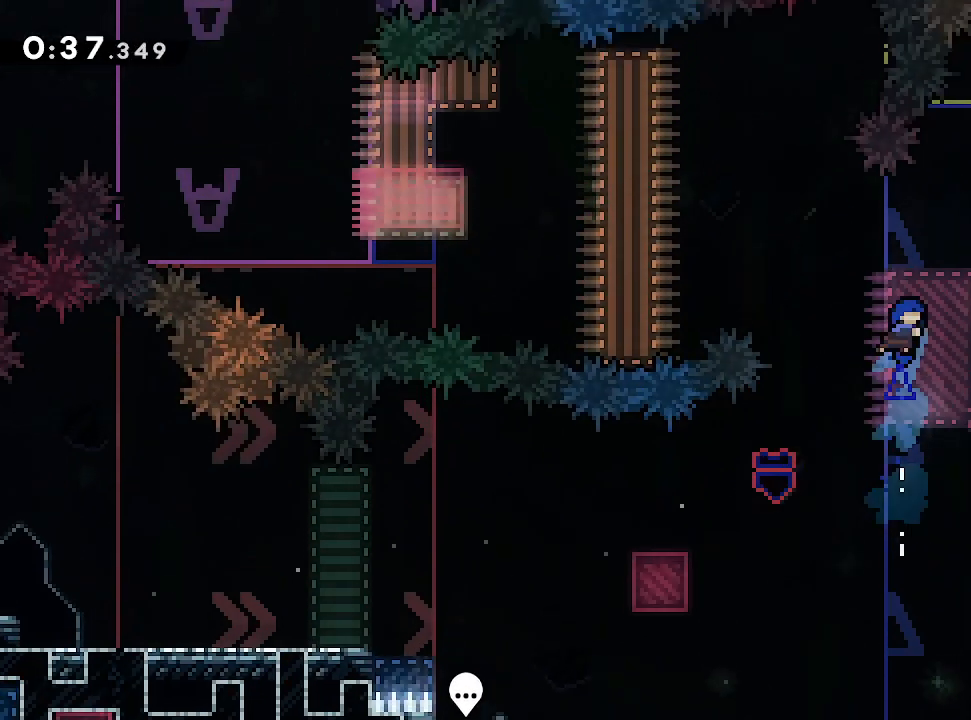
{"dt_ms": 500, "buttons": [], "left_stick": "left", "events": [[33, "left_stick", "left"]]}
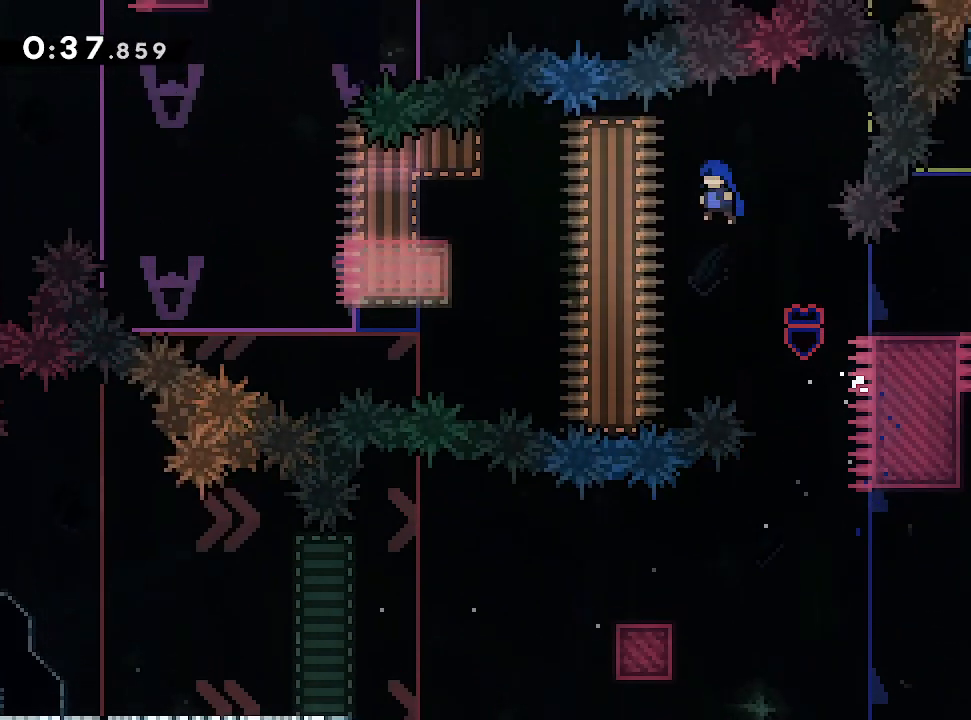
{"dt_ms": 500, "buttons": [], "left_stick": "left", "events": []}
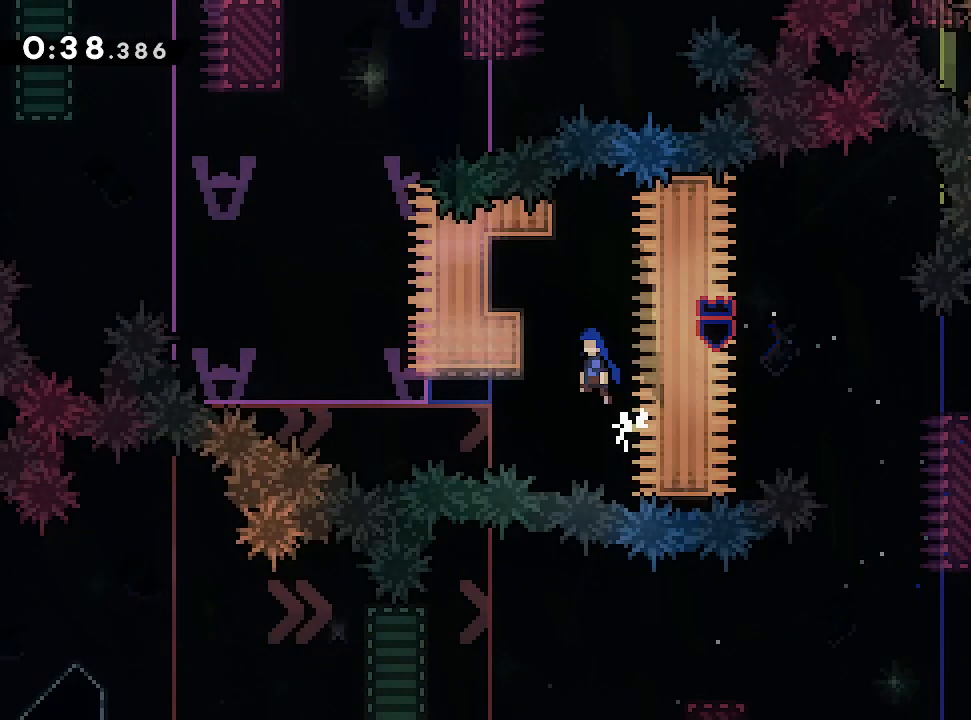
{"dt_ms": 500, "buttons": [], "left_stick": "down", "events": [[333, "left_stick", "down"]]}
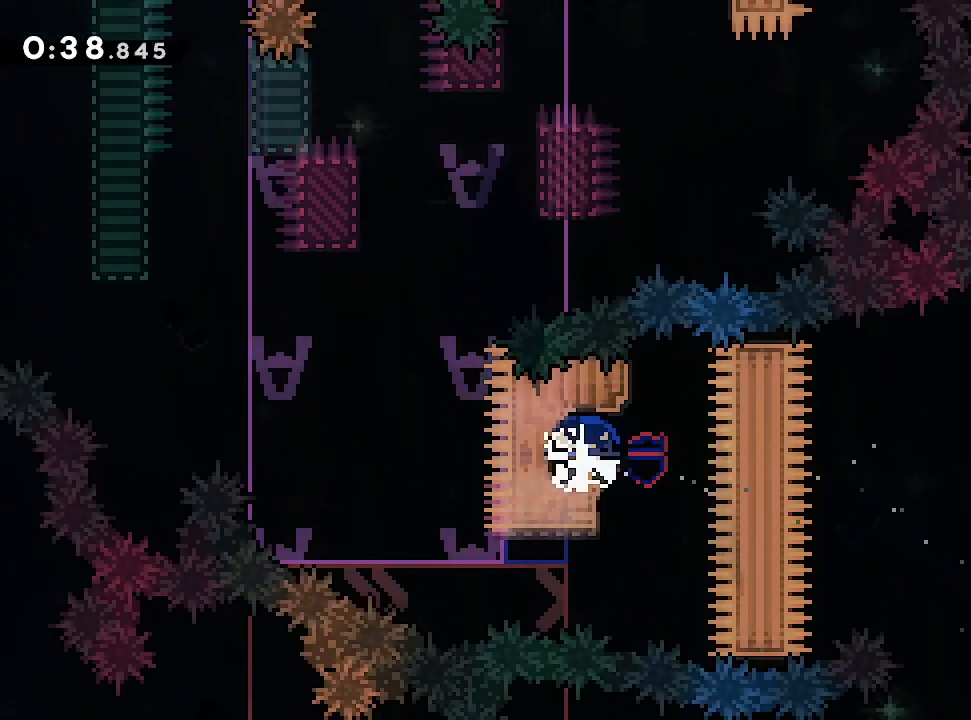
{"dt_ms": 500, "buttons": [], "left_stick": "down"}
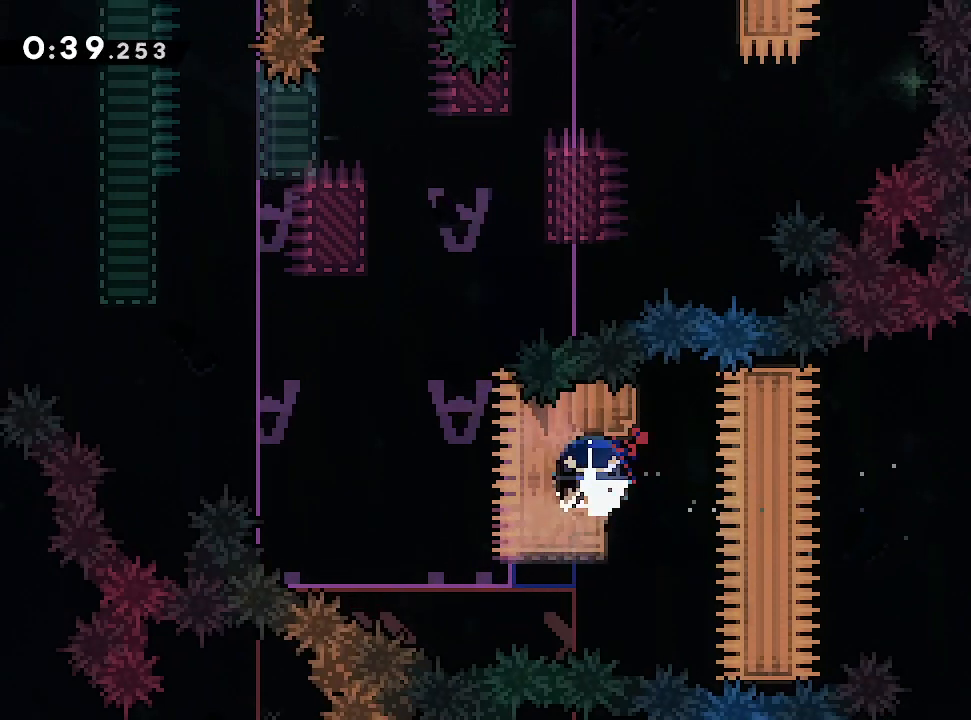
{"dt_ms": 500, "buttons": [], "left_stick": "left", "events": [[33, "left_stick", "center"], [317, "left_stick", "left"]]}
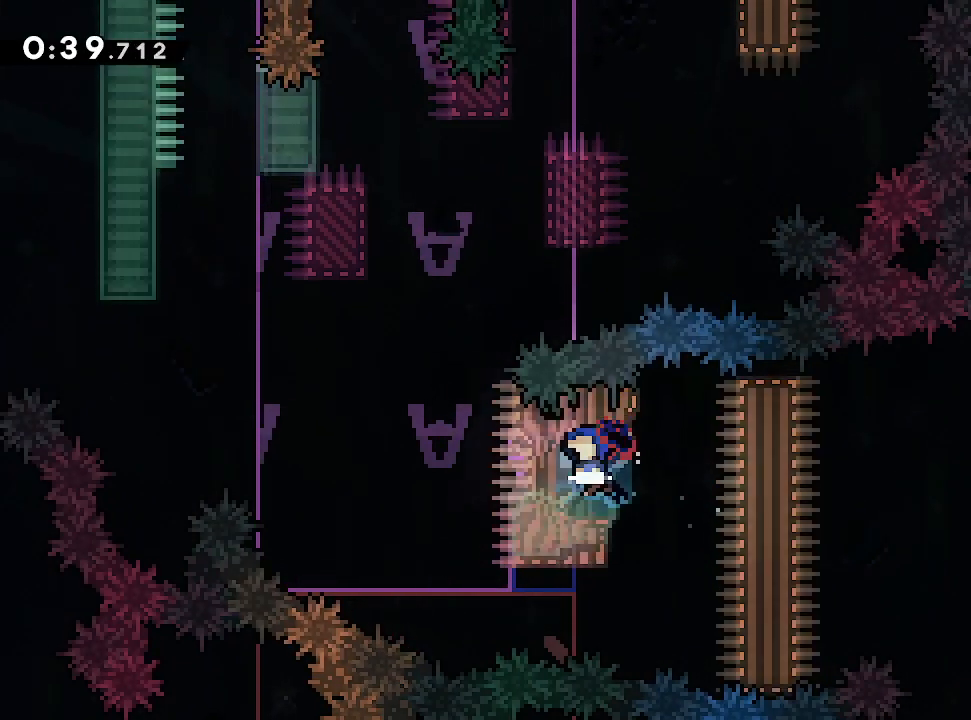
{"dt_ms": 500, "buttons": [], "left_stick": "left", "events": []}
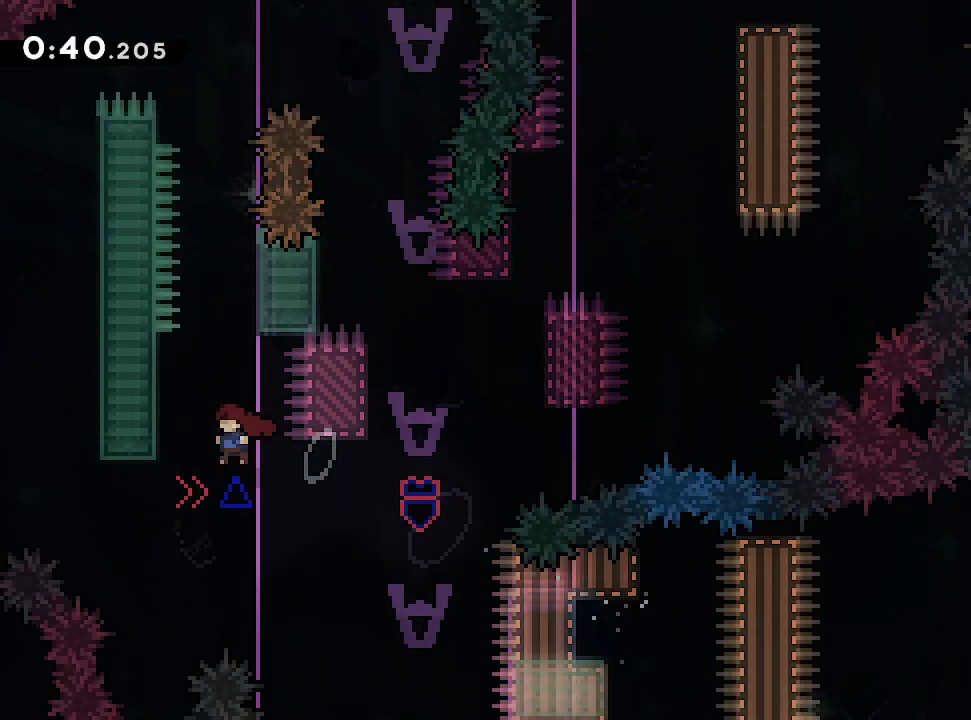
{"dt_ms": 500, "buttons": [], "left_stick": "right", "events": [[317, "left_stick", "right"]]}
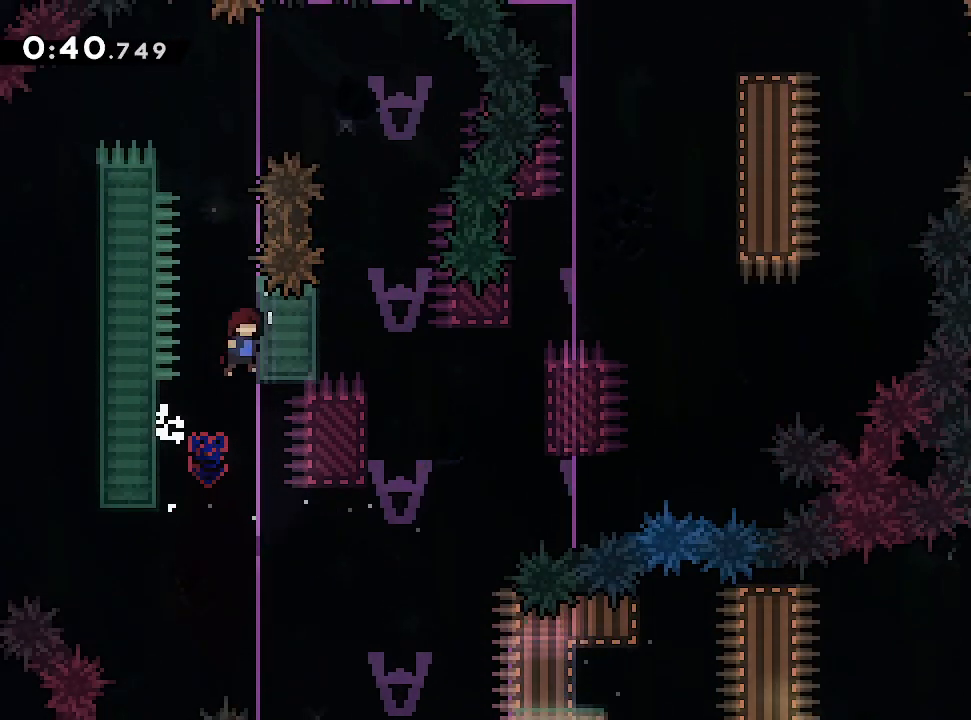
{"dt_ms": 500, "buttons": [], "left_stick": "center", "events": [[50, "left_stick", "center"]]}
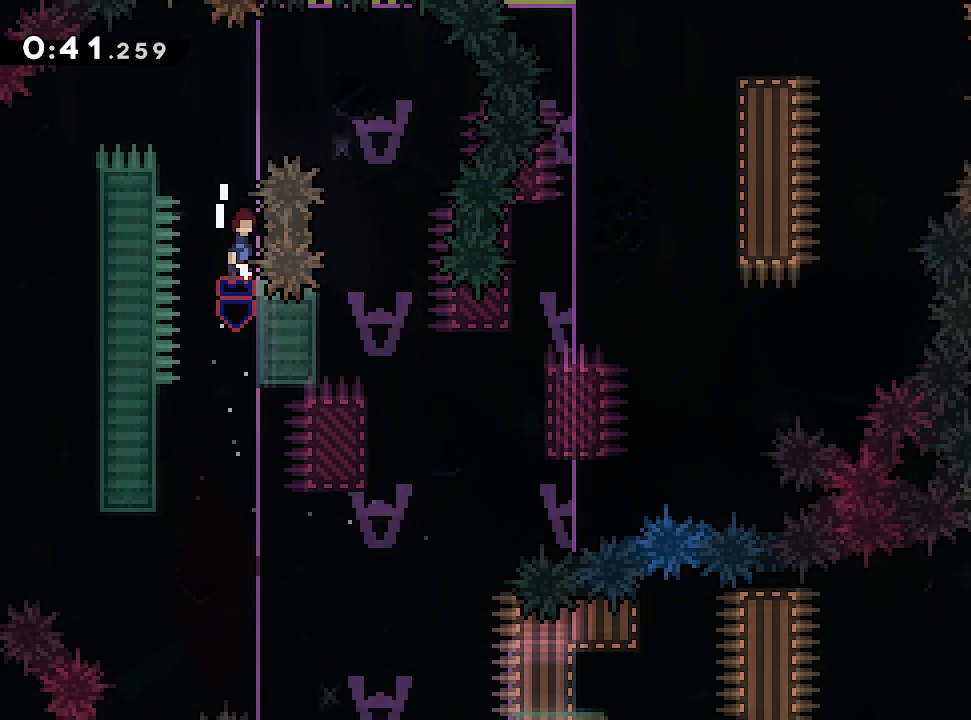
{"dt_ms": 500, "buttons": [], "left_stick": "right", "events": [[83, "left_stick", "left"], [300, "left_stick", "right"]]}
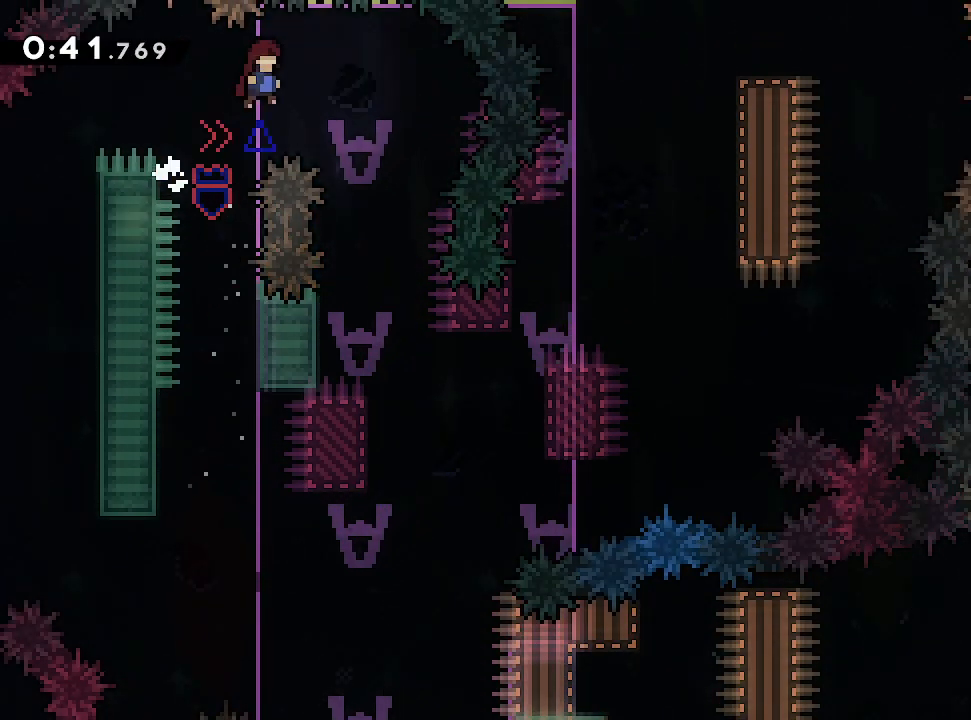
{"dt_ms": 500, "buttons": [], "left_stick": "center", "events": [[183, "left_stick", "center"], [350, "left_stick", "right"], [450, "left_stick", "center"]]}
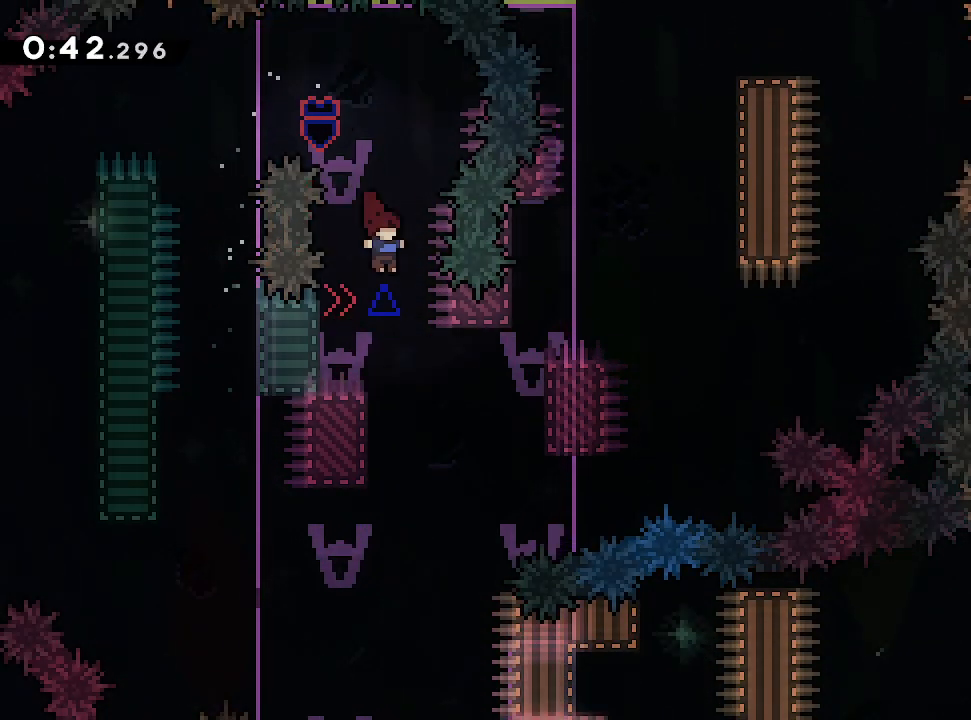
{"dt_ms": 500, "buttons": [], "left_stick": "right"}
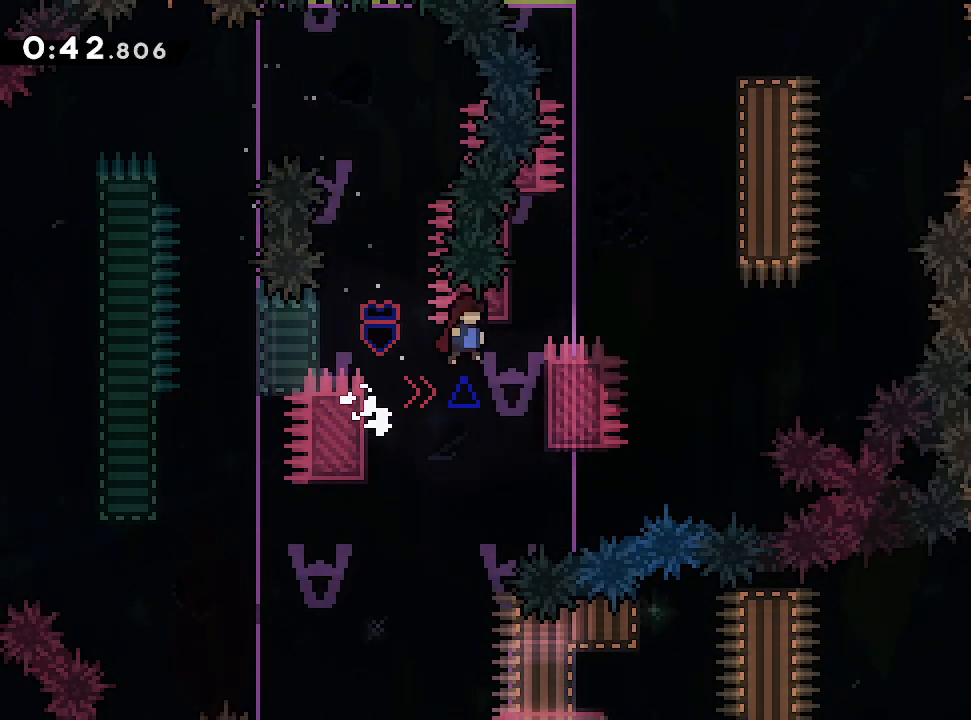
{"dt_ms": 500, "buttons": [], "left_stick": "up-right", "events": [[300, "left_stick", "up-right"]]}
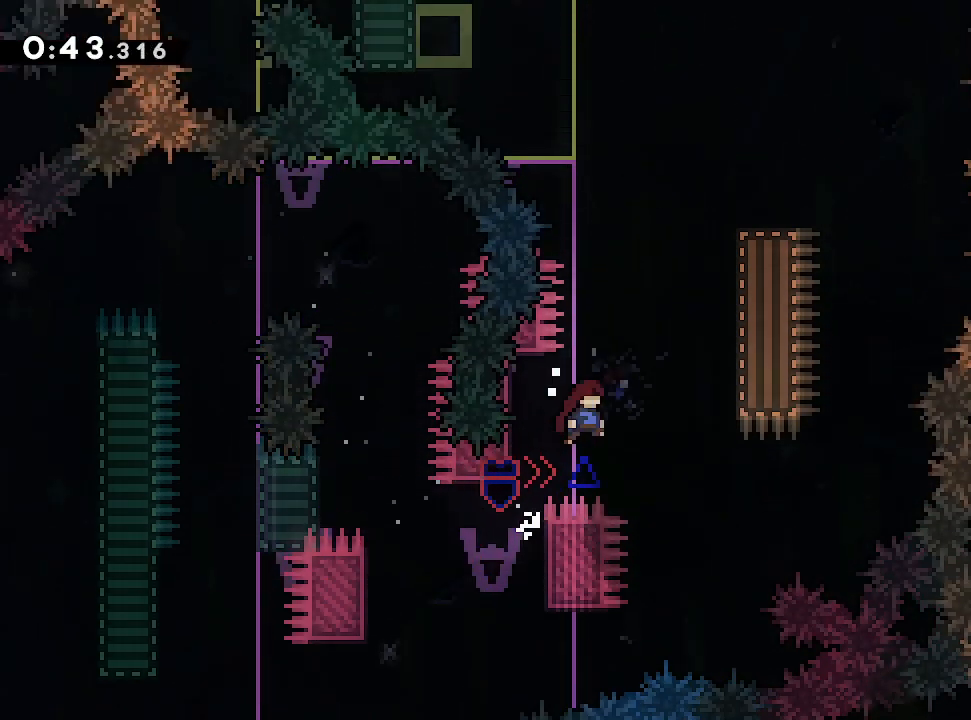
{"dt_ms": 500, "buttons": [], "left_stick": "center"}
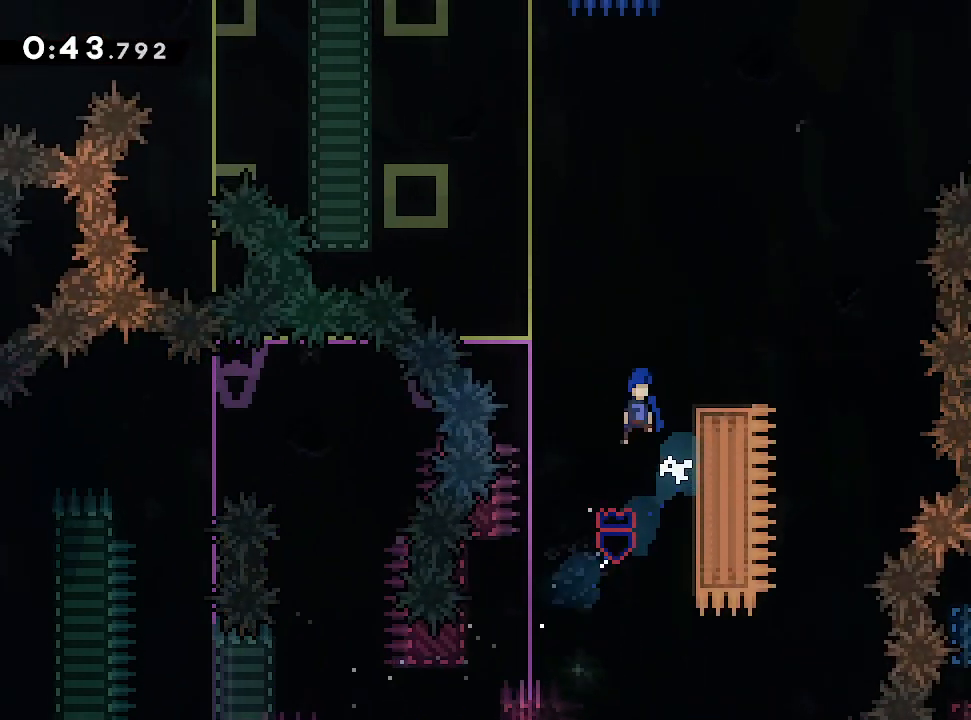
{"dt_ms": 500, "buttons": [], "left_stick": "left"}
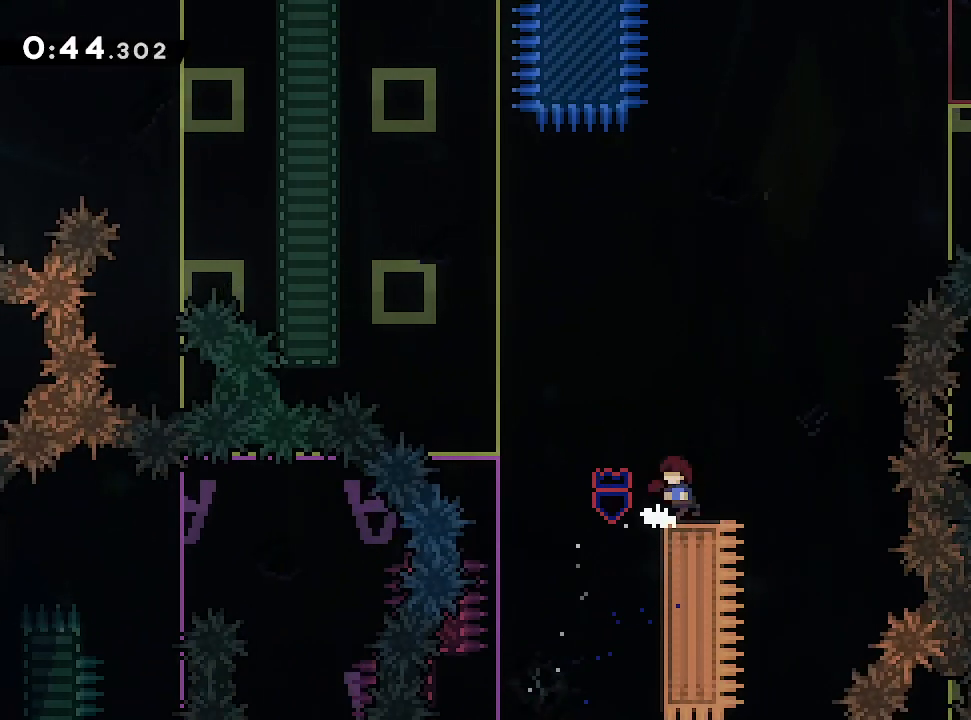
{"dt_ms": 500, "buttons": [], "left_stick": "up-left"}
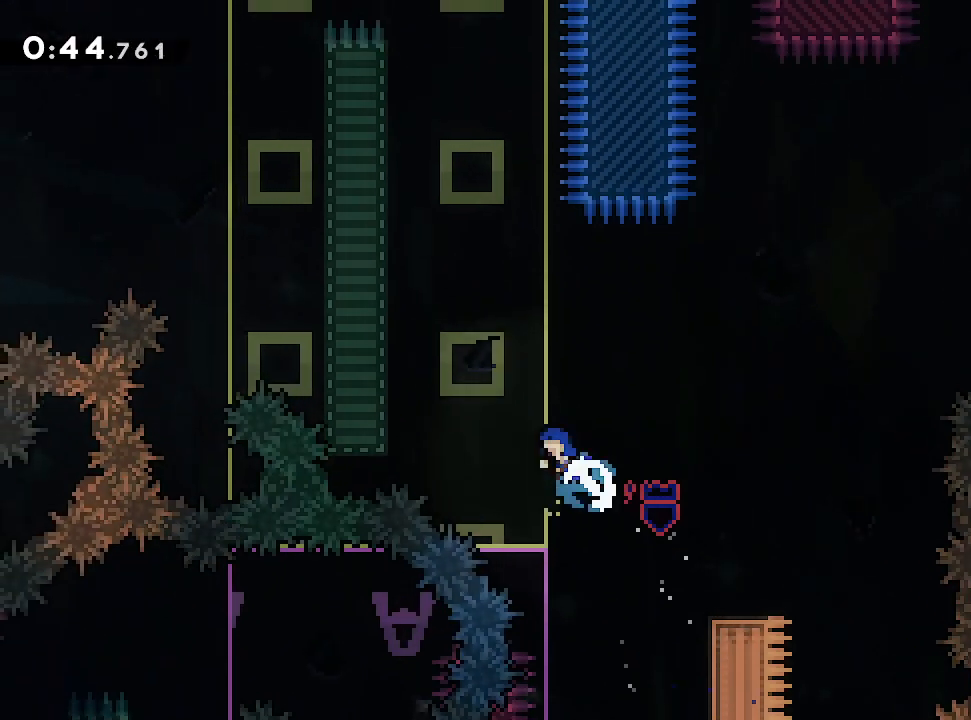
{"dt_ms": 500, "buttons": [], "left_stick": "center", "events": [[133, "left_stick", "left"], [350, "left_stick", "center"]]}
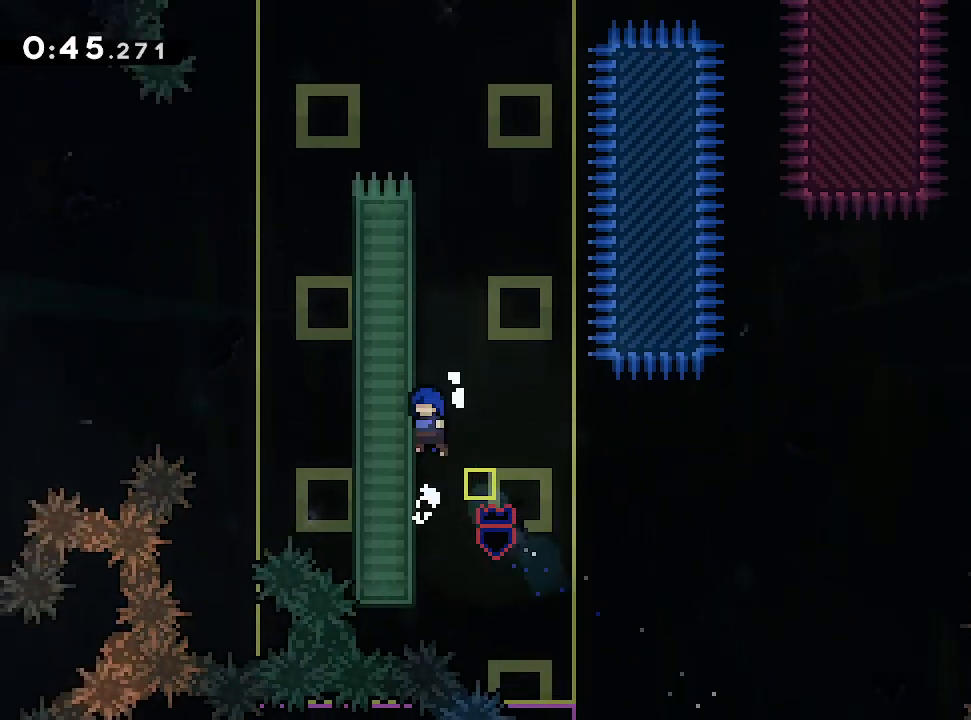
{"dt_ms": 500, "buttons": [], "left_stick": "center", "events": [[50, "START", "down"], [167, "START", "up"]]}
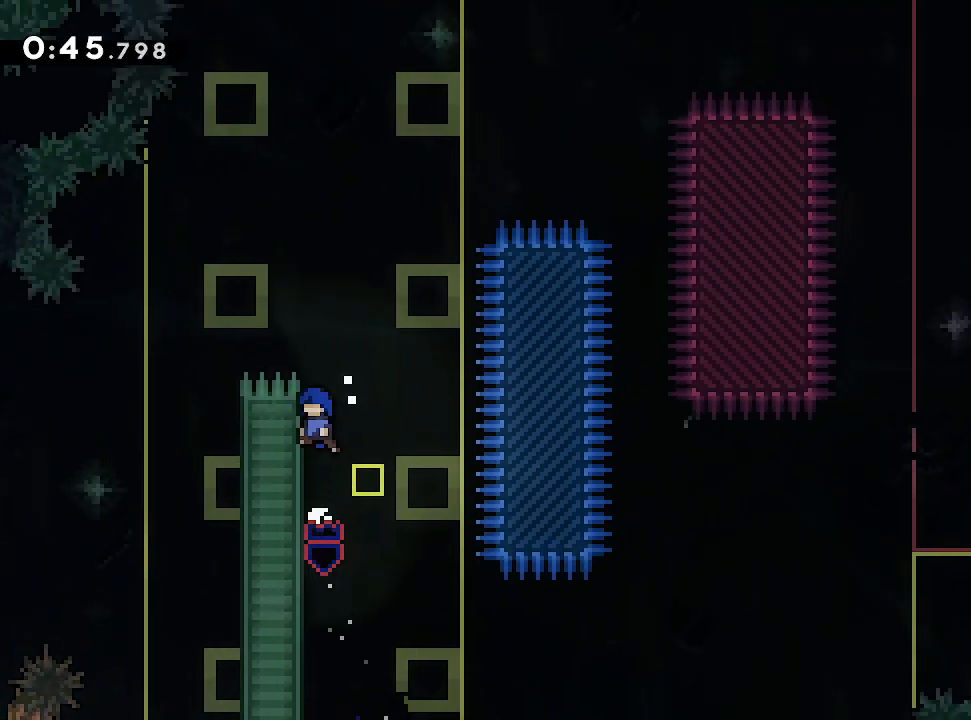
{"dt_ms": 1000, "buttons": [], "left_stick": "right"}
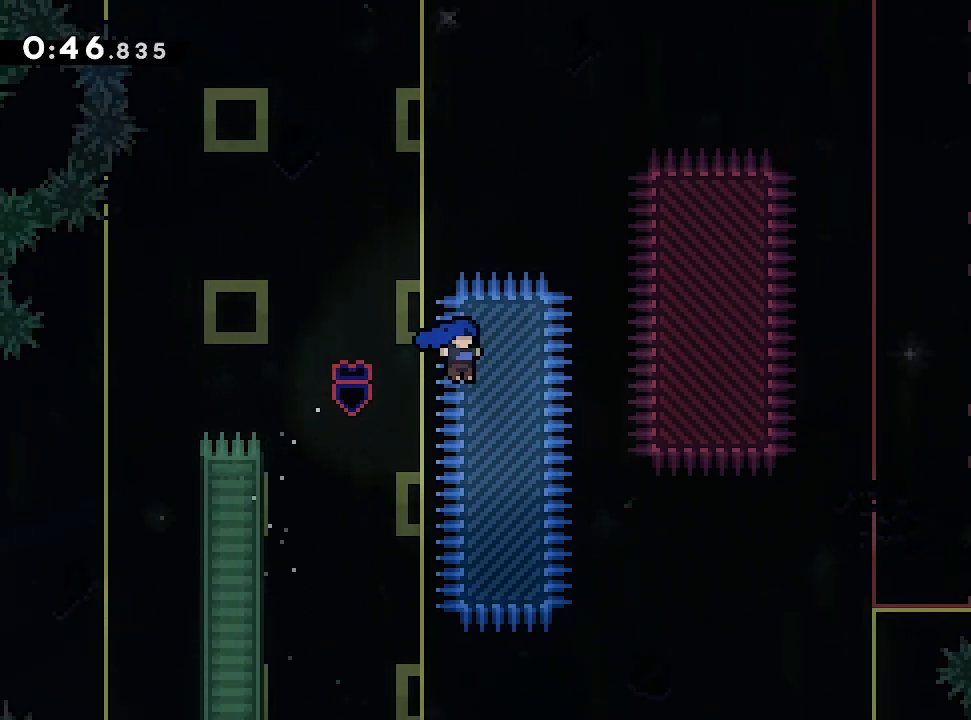
{"dt_ms": 500, "buttons": [], "left_stick": "right"}
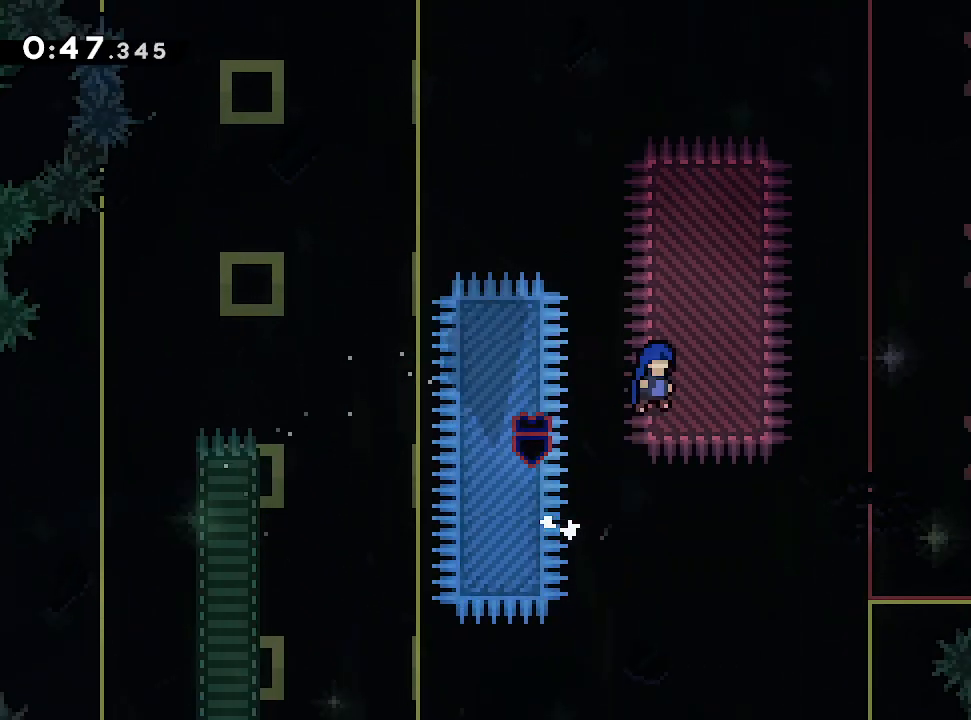
{"dt_ms": 500, "buttons": [], "left_stick": "right", "events": []}
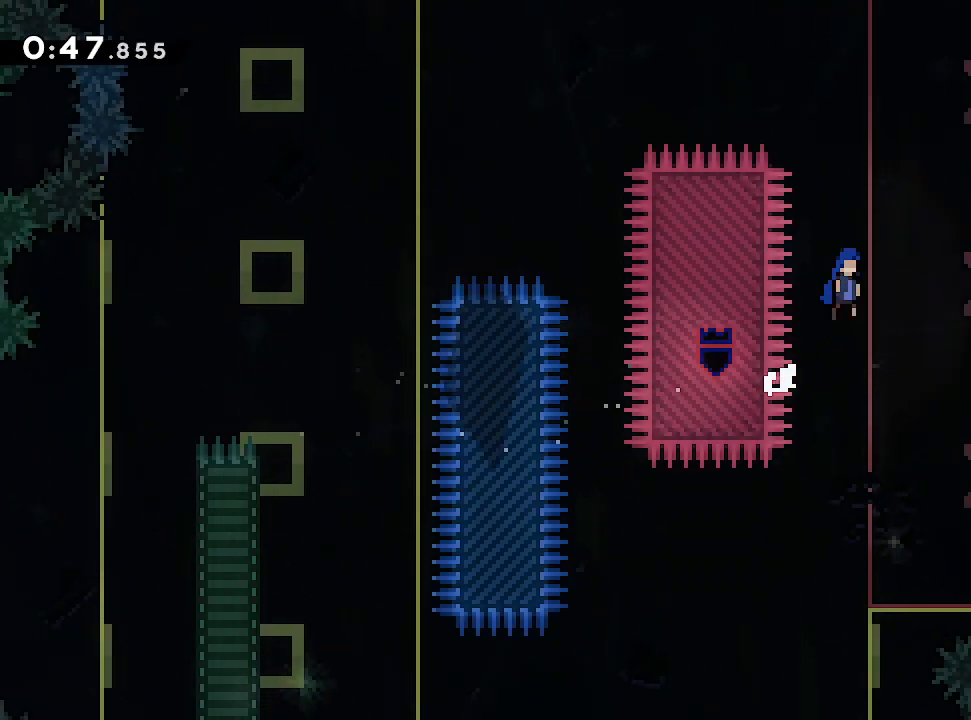
{"dt_ms": 500, "buttons": [], "left_stick": "right", "events": []}
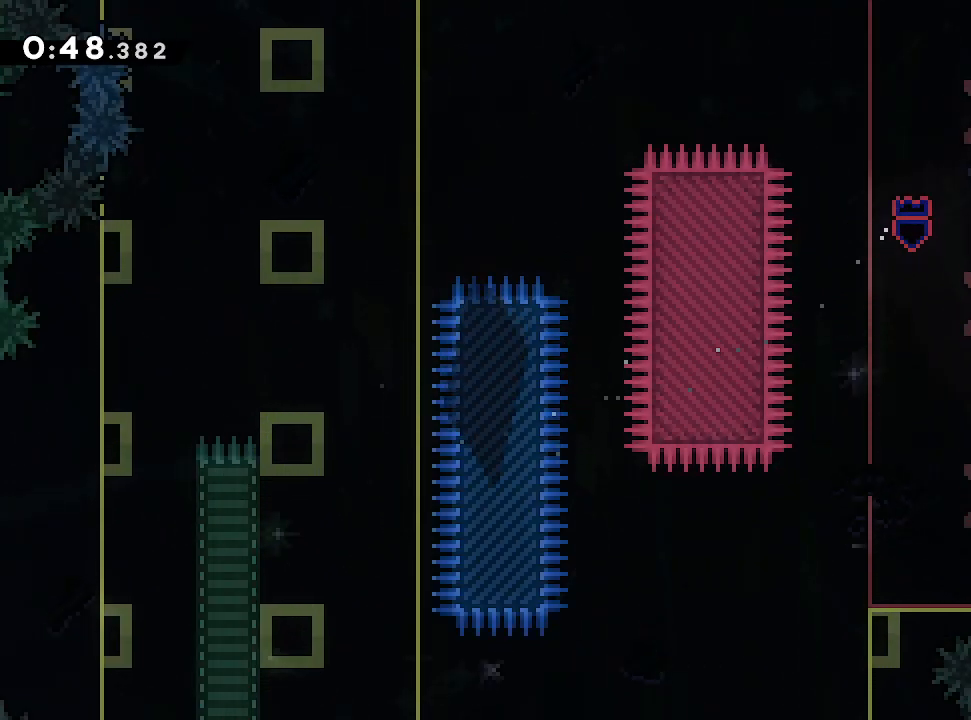
{"dt_ms": 1000, "buttons": [], "left_stick": "right"}
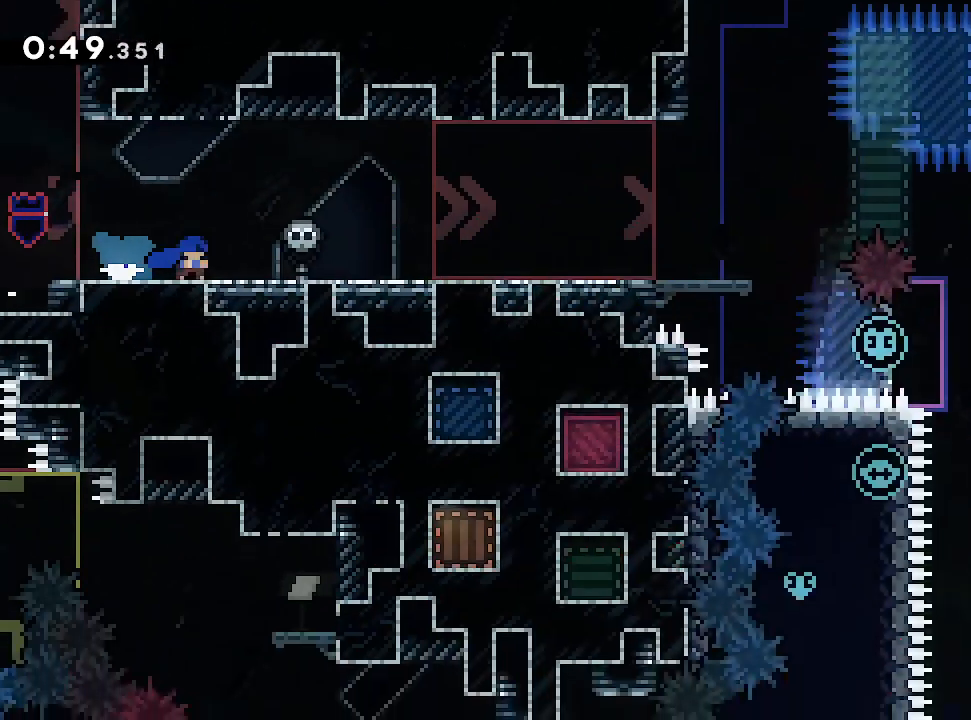
{"dt_ms": 500, "buttons": [], "left_stick": "right", "events": []}
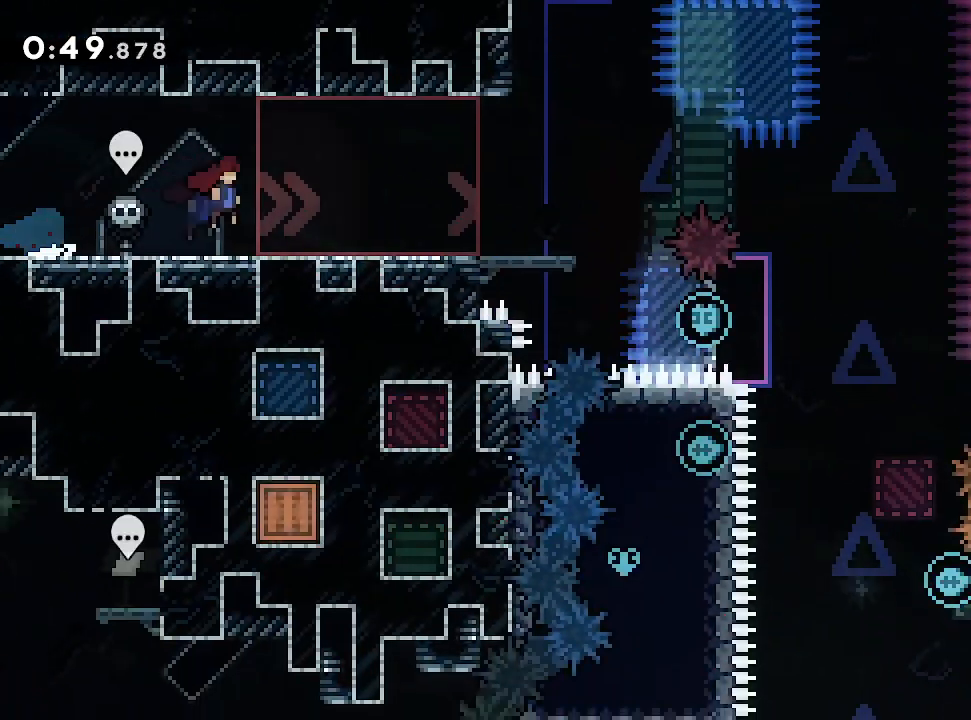
{"dt_ms": 500, "buttons": [], "left_stick": "right", "events": []}